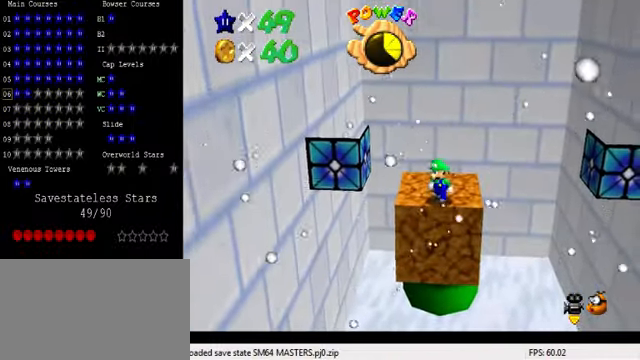
Gameplay with keyboard; each line is a JSON object with the keys held at the frame after it. "events" lists presses ("down") and releases ("up") of "a", "c", "ctrl", "d", "down", "left", "return", "right", "s", "shift", "up", "w", "x" and "y" between this image and that frame as [ms after this image, input, new state], when the widget could be followed in between. No other keys are recorded. Mouse input is not recorded.
{"keys": ["down"], "events": [[100, "left", "up"]]}
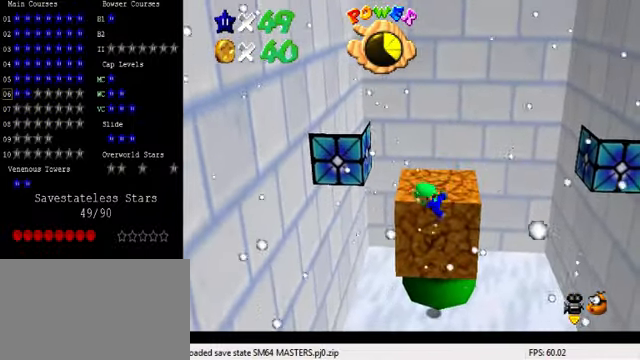
{"keys": ["shift"], "events": [[200, "down", "up"], [467, "shift", "down"]]}
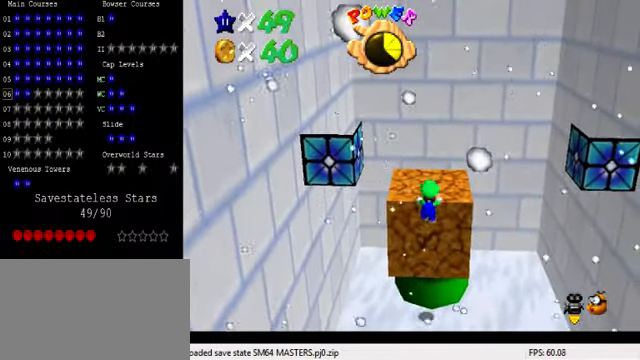
{"keys": [], "events": [[100, "shift", "up"]]}
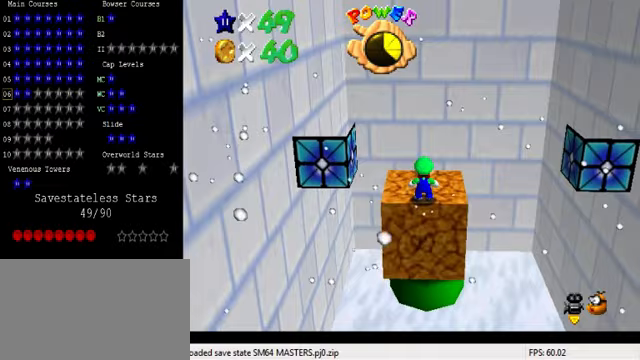
{"keys": [], "events": [[200, "shift", "down"], [267, "y", "down"], [367, "shift", "up"], [467, "y", "up"]]}
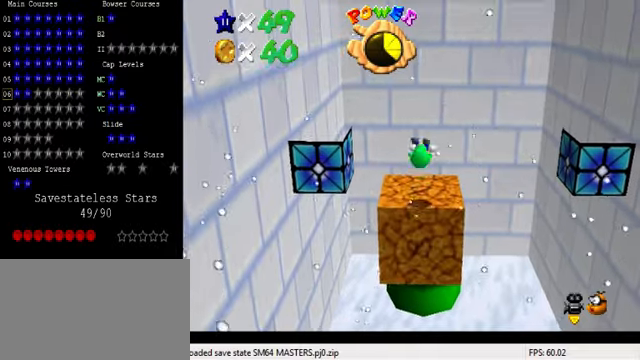
{"keys": [], "events": []}
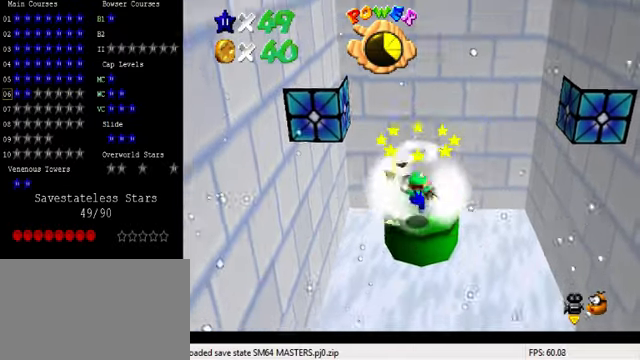
{"keys": [], "events": []}
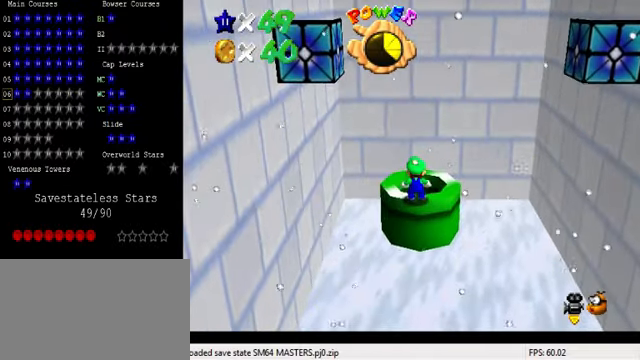
{"keys": [], "events": [[300, "up", "down"], [467, "up", "up"]]}
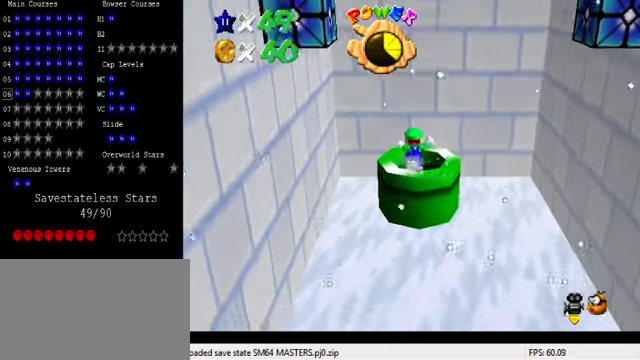
{"keys": [], "events": [[200, "down", "down"], [300, "down", "up"]]}
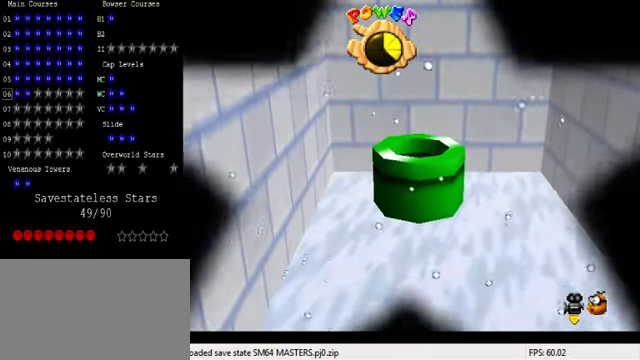
{"keys": [], "events": []}
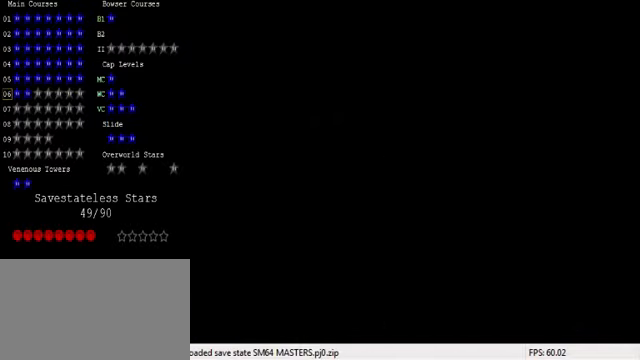
{"keys": [], "events": []}
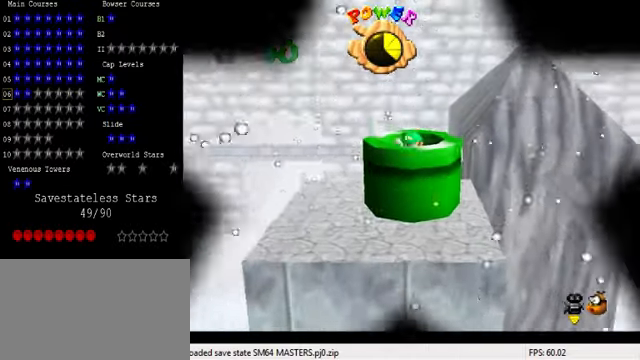
{"keys": [], "events": []}
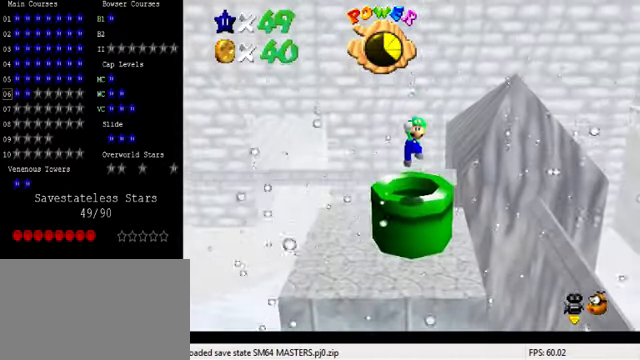
{"keys": [], "events": [[100, "up", "down"], [133, "left", "down"], [233, "left", "up"], [267, "up", "up"]]}
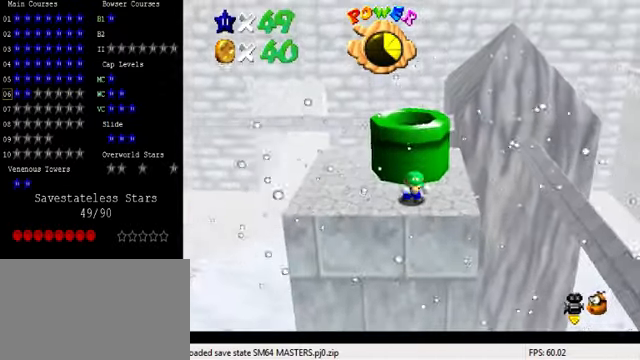
{"keys": [], "events": [[267, "d", "down"], [367, "d", "up"]]}
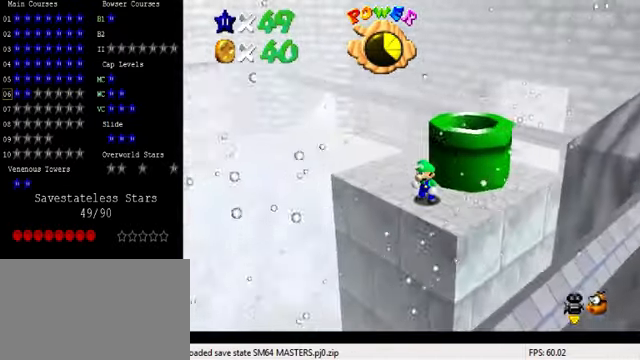
{"keys": ["left"], "events": [[167, "a", "down"], [267, "a", "up"], [400, "left", "down"]]}
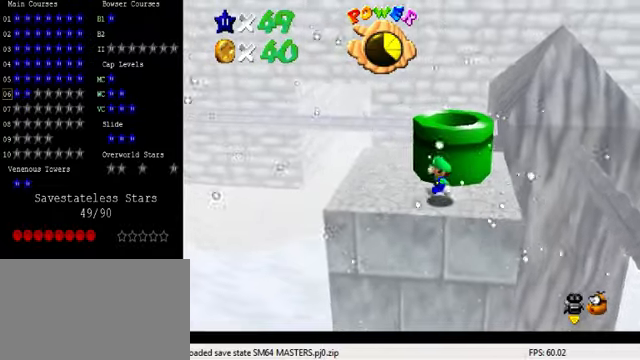
{"keys": ["shift"], "events": [[33, "left", "up"], [433, "shift", "down"]]}
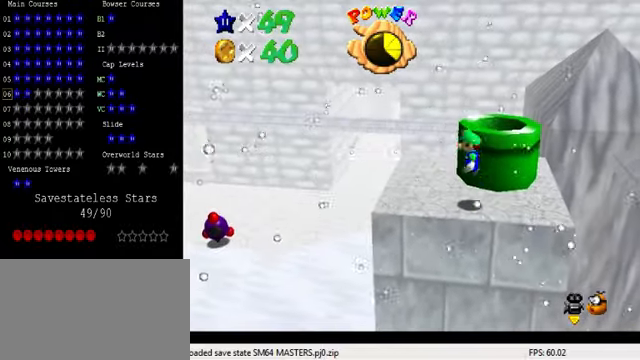
{"keys": [], "events": [[33, "shift", "up"], [133, "c", "down"], [166, "d", "down"], [166, "s", "down"], [300, "c", "up"], [333, "d", "up"], [333, "s", "up"]]}
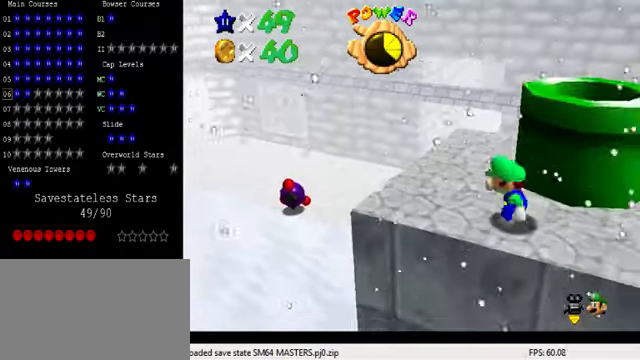
{"keys": ["left", "up"], "events": [[400, "left", "down"], [433, "up", "down"]]}
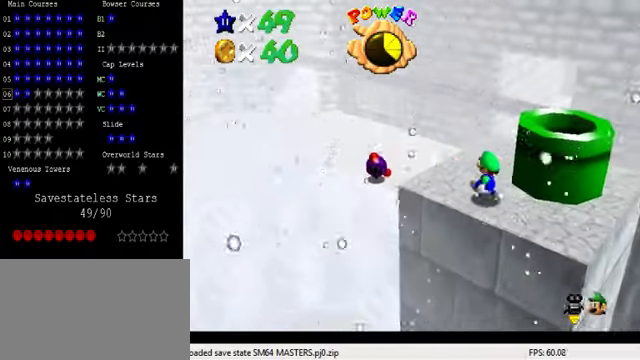
{"keys": ["up"], "events": [[133, "left", "up"], [333, "right", "down"], [466, "right", "up"]]}
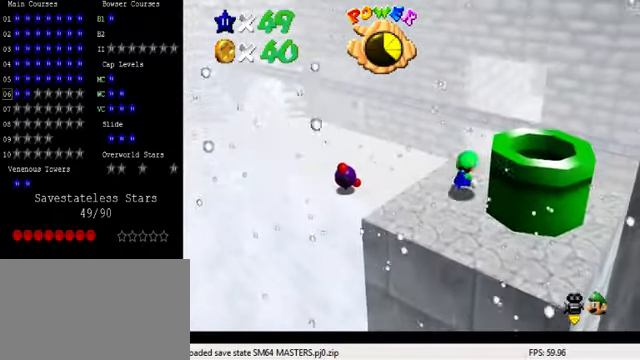
{"keys": ["left", "shift", "up", "y"], "events": [[233, "y", "down"], [266, "shift", "down"], [400, "left", "down"]]}
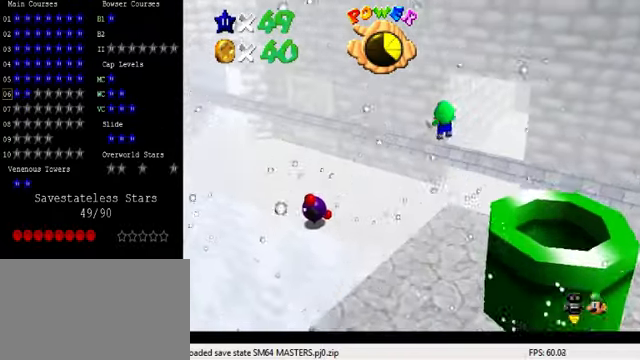
{"keys": ["left", "shift", "up", "y"], "events": []}
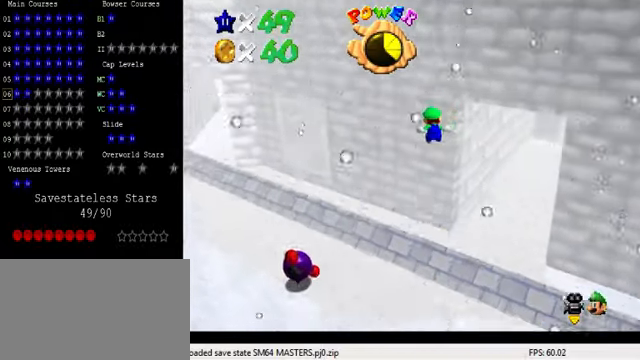
{"keys": ["left", "shift", "up", "y"], "events": []}
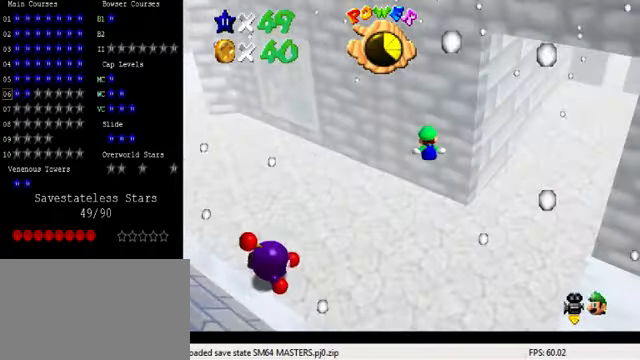
{"keys": ["up"], "events": [[333, "shift", "up"], [366, "y", "up"], [433, "shift", "down"], [500, "left", "up"], [500, "shift", "up"]]}
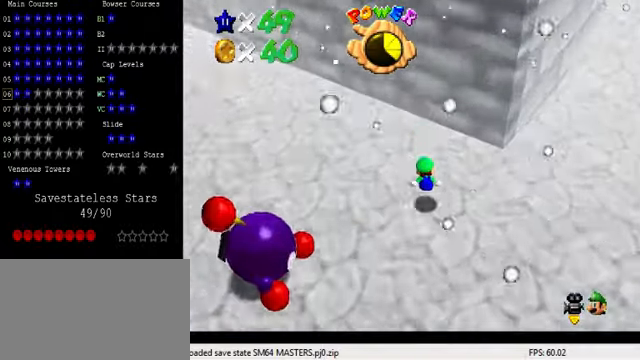
{"keys": [], "events": [[66, "up", "up"], [100, "shift", "down"], [166, "shift", "up"], [233, "shift", "down"], [300, "shift", "up"], [400, "shift", "down"], [433, "shift", "up"]]}
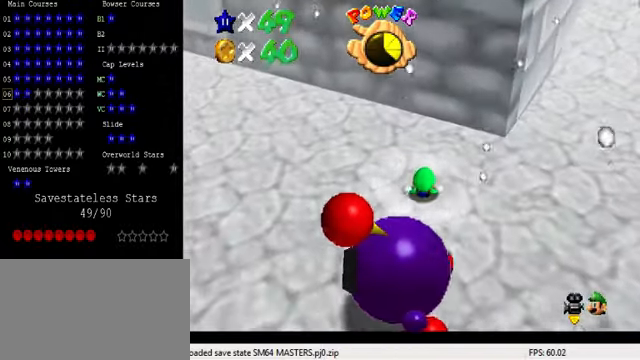
{"keys": ["shift"], "events": [[33, "shift", "down"], [100, "shift", "up"], [166, "shift", "down"], [233, "shift", "up"], [333, "shift", "down"], [366, "shift", "up"], [433, "shift", "down"]]}
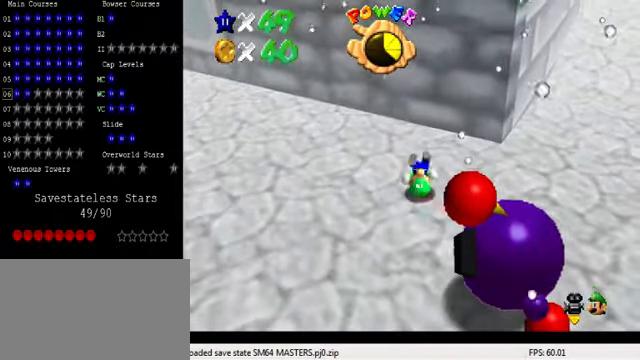
{"keys": ["up"], "events": [[33, "shift", "up"], [66, "shift", "down"], [167, "shift", "up"], [167, "up", "down"], [300, "c", "down"], [400, "c", "up"]]}